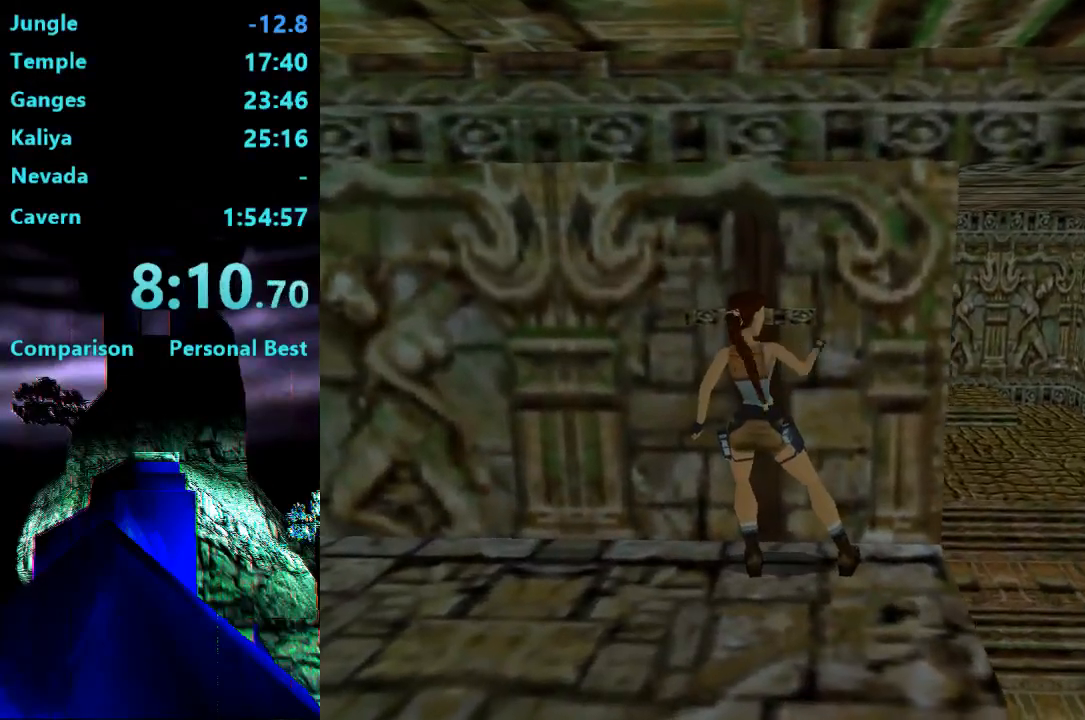
Gameplay with a controller (PlayStation layout); each line is a JSON object with the inputs held at the frame after it. "events" lists button and stick changes between this image and that frame as [ms after this image, input, new state], when the widget could be followed in between. Not read: L3 R3 left_stick.
{"buttons": ["TRIANGLE", "DPAD_DOWN"], "right_stick": "center", "events": [[167, "DPAD_DOWN", "down"], [167, "TRIANGLE", "down"]]}
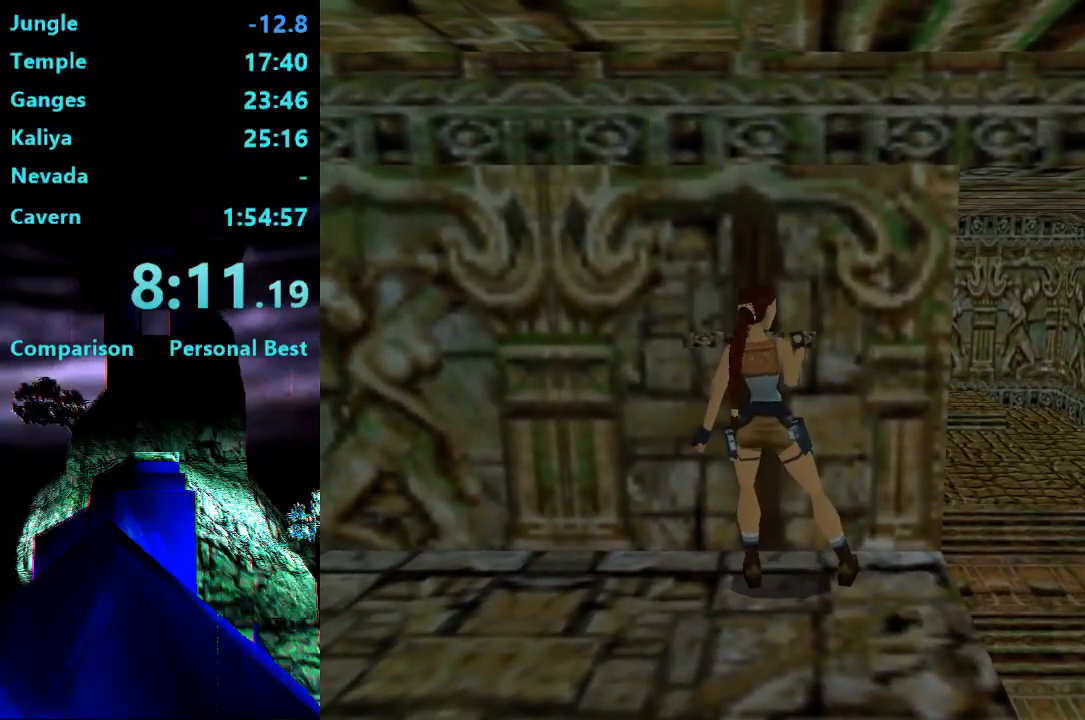
{"buttons": ["TRIANGLE", "DPAD_DOWN"], "right_stick": "center", "events": []}
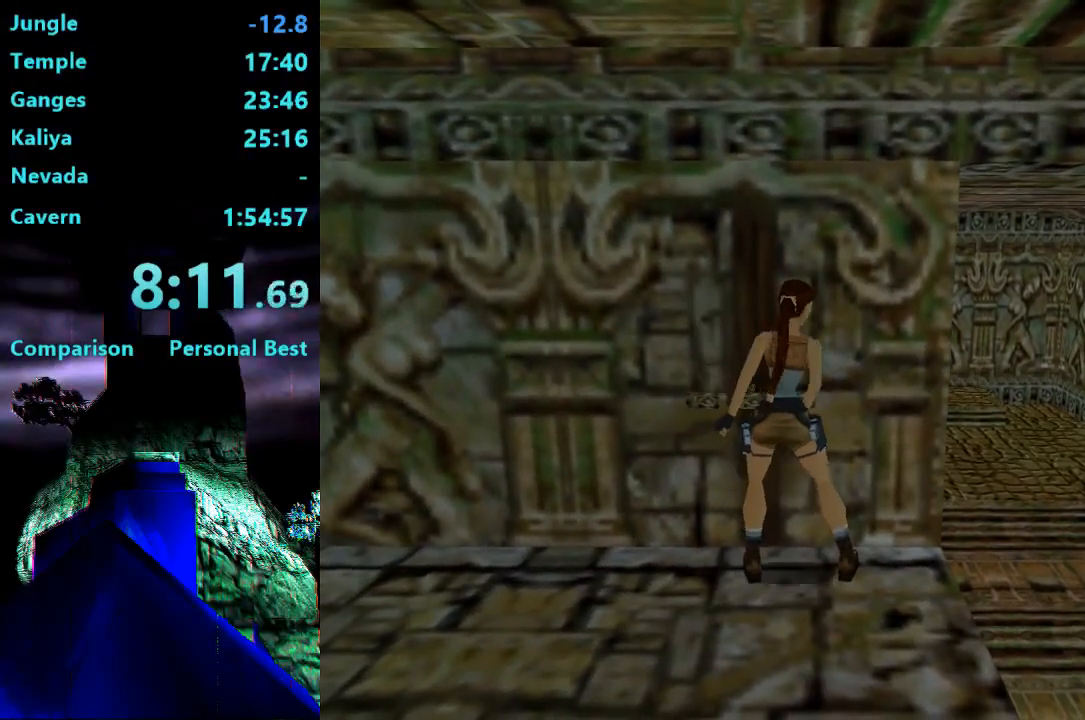
{"buttons": ["DPAD_DOWN"], "right_stick": "center"}
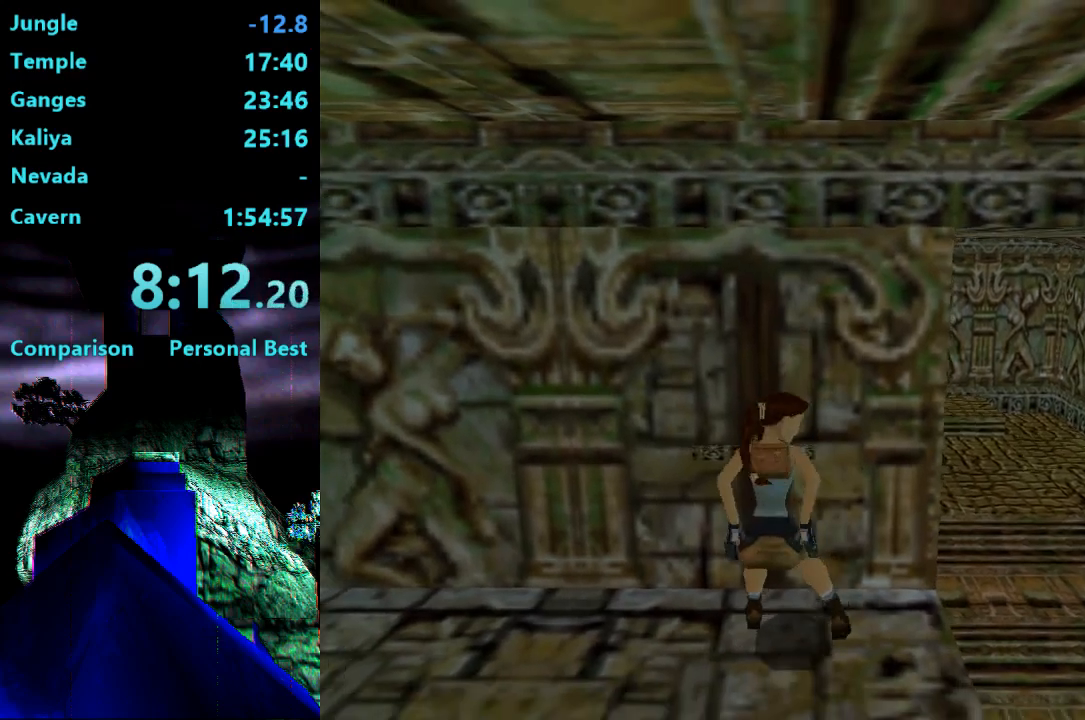
{"buttons": [], "right_stick": "center", "events": [[17, "DPAD_DOWN", "up"], [33, "DPAD_RIGHT", "down"], [467, "DPAD_RIGHT", "up"]]}
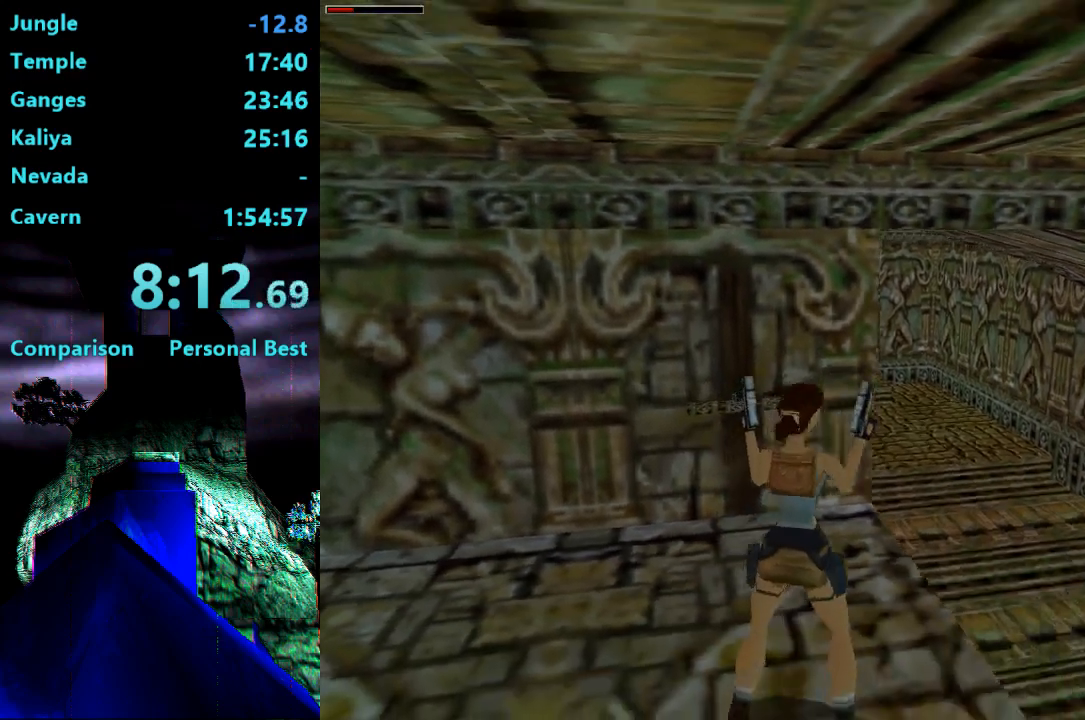
{"buttons": ["SQUARE", "DPAD_UP", "DPAD_RIGHT"], "right_stick": "center", "events": [[100, "DPAD_UP", "down"], [300, "DPAD_RIGHT", "down"], [433, "SQUARE", "down"]]}
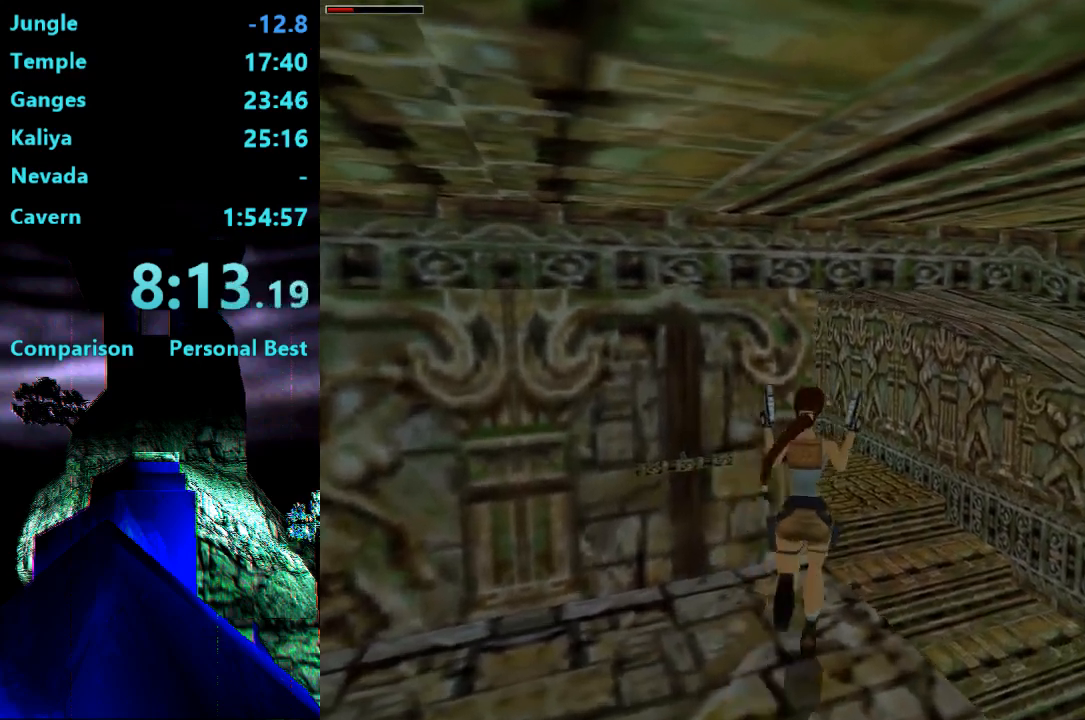
{"buttons": ["SQUARE", "DPAD_UP", "DPAD_LEFT"], "right_stick": "center", "events": [[100, "DPAD_RIGHT", "up"], [367, "DPAD_LEFT", "down"]]}
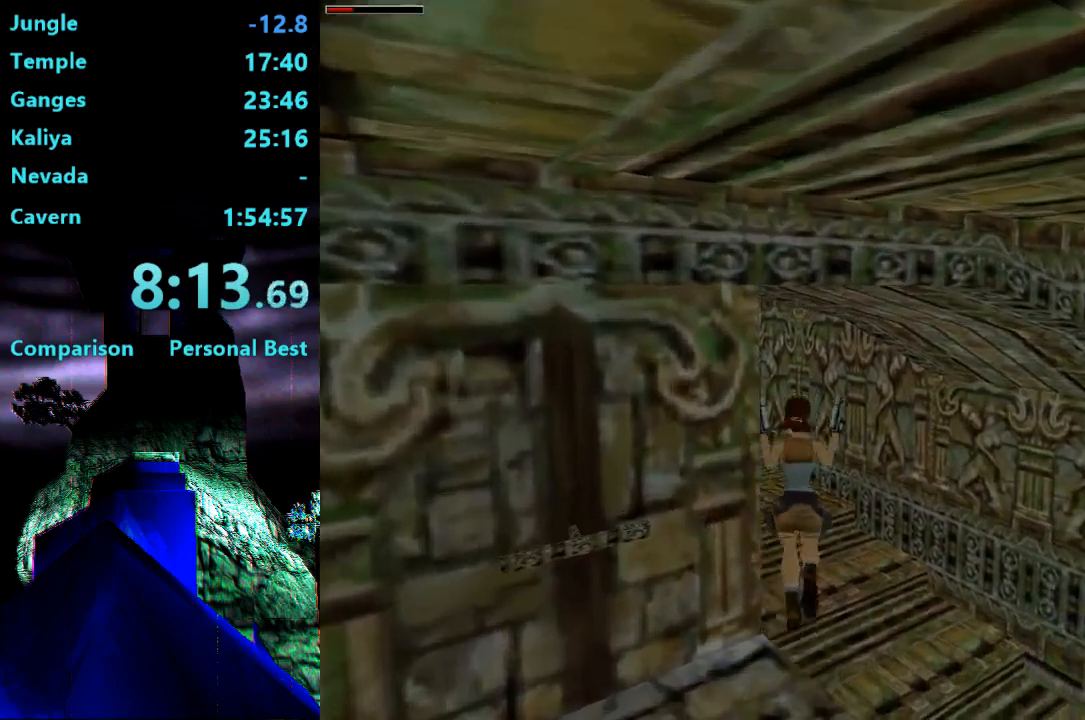
{"buttons": ["DPAD_UP", "DPAD_LEFT"], "right_stick": "center", "events": [[67, "SQUARE", "up"], [100, "TRIANGLE", "down"], [367, "TRIANGLE", "up"]]}
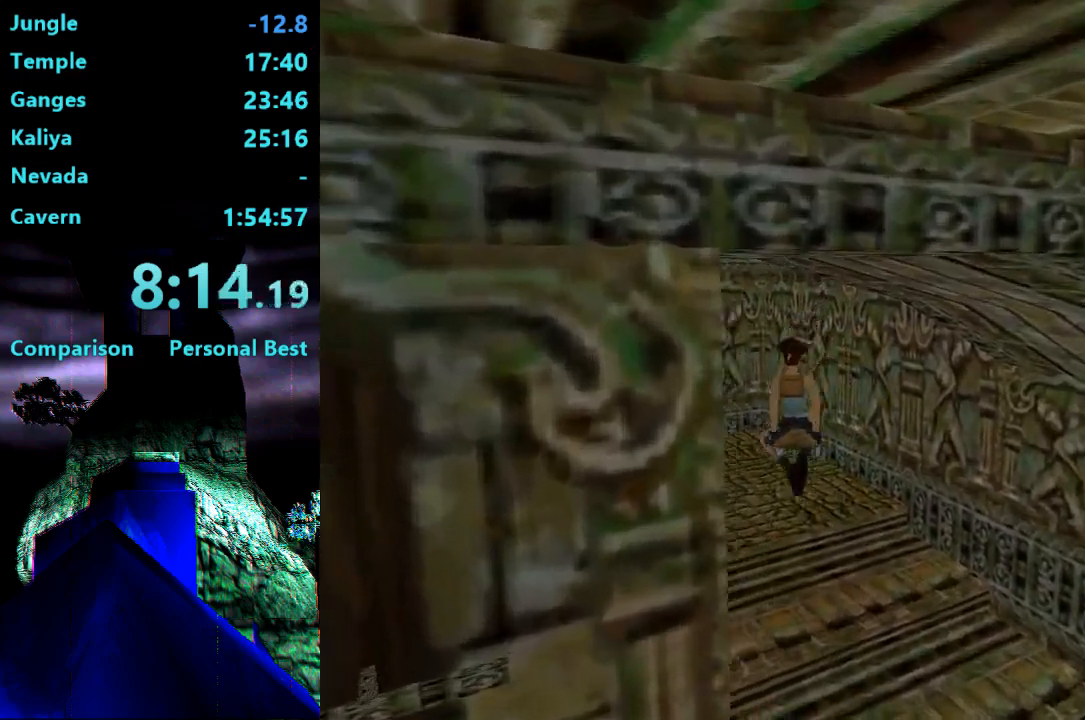
{"buttons": ["DPAD_UP", "DPAD_LEFT"], "right_stick": "center", "events": []}
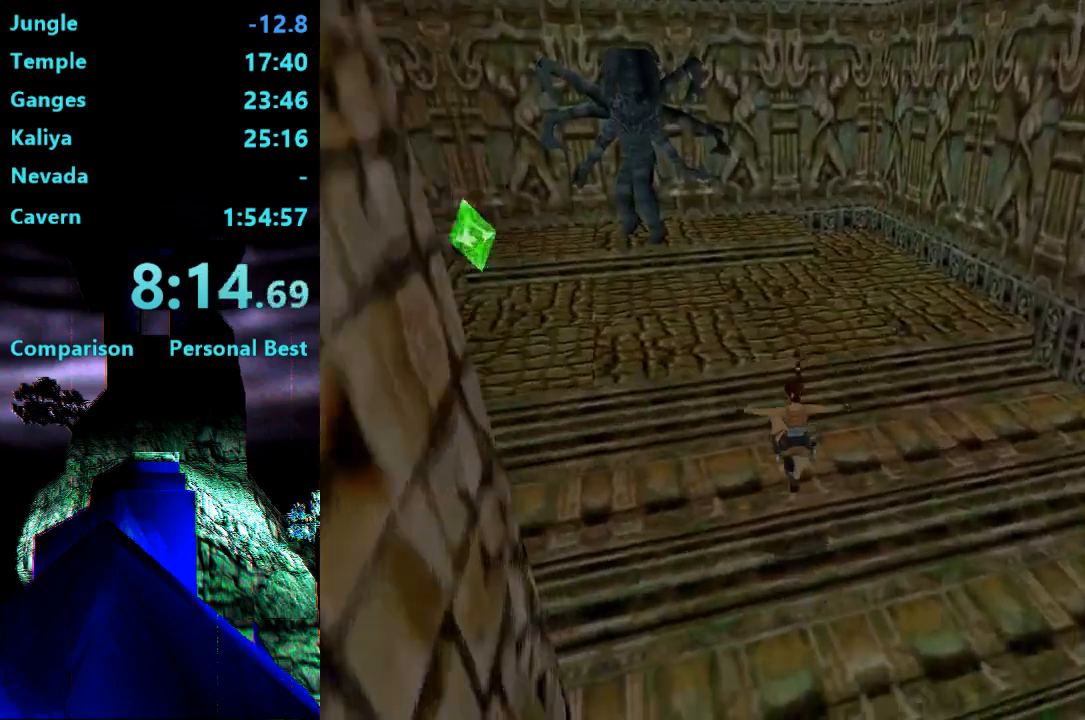
{"buttons": ["DPAD_UP", "DPAD_LEFT"], "right_stick": "center", "events": []}
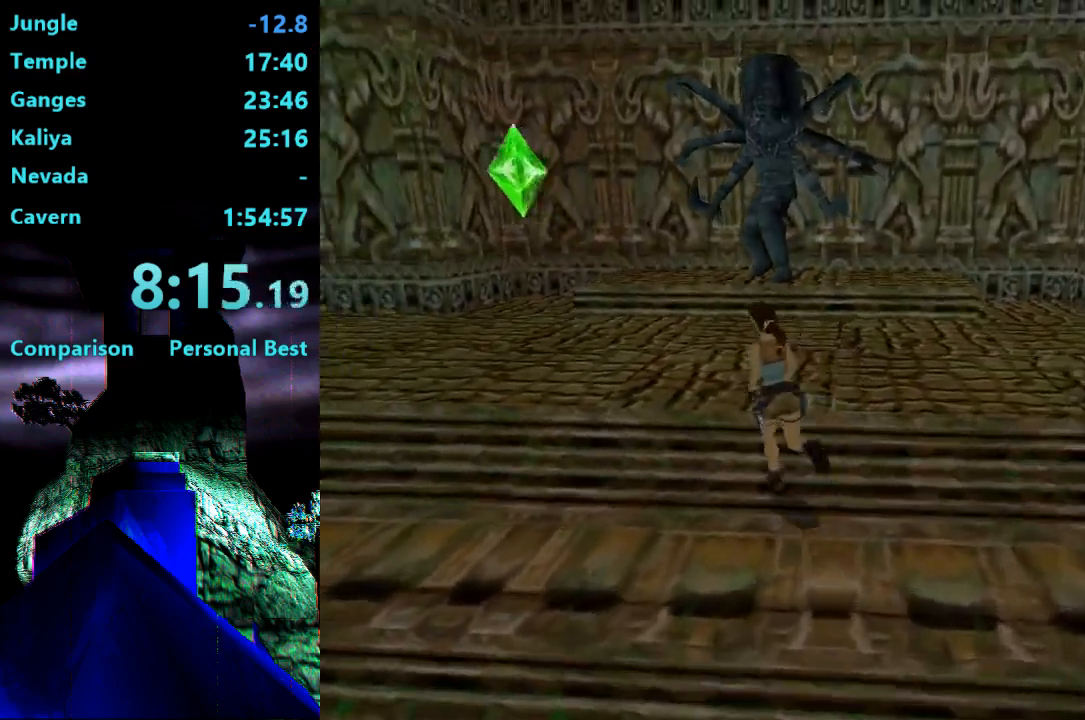
{"buttons": ["R2", "DPAD_UP", "DPAD_LEFT"], "right_stick": "center", "events": [[100, "DPAD_LEFT", "up"], [300, "DPAD_LEFT", "down"], [500, "R2", "down"]]}
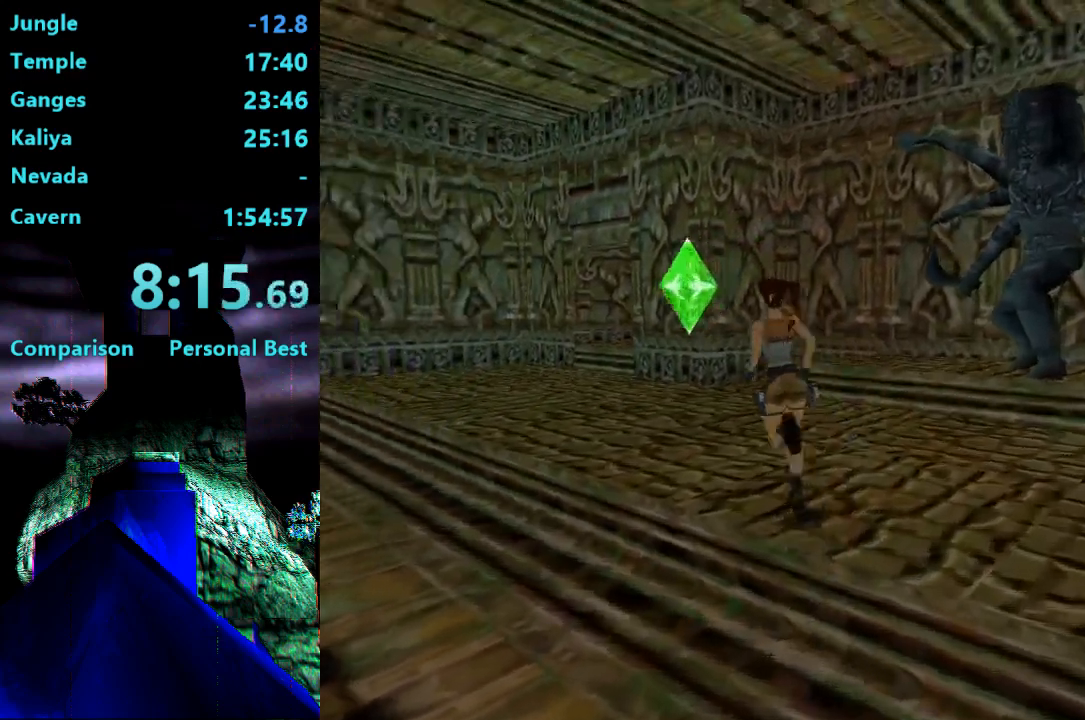
{"buttons": ["R2", "DPAD_UP", "DPAD_LEFT"], "right_stick": "center", "events": []}
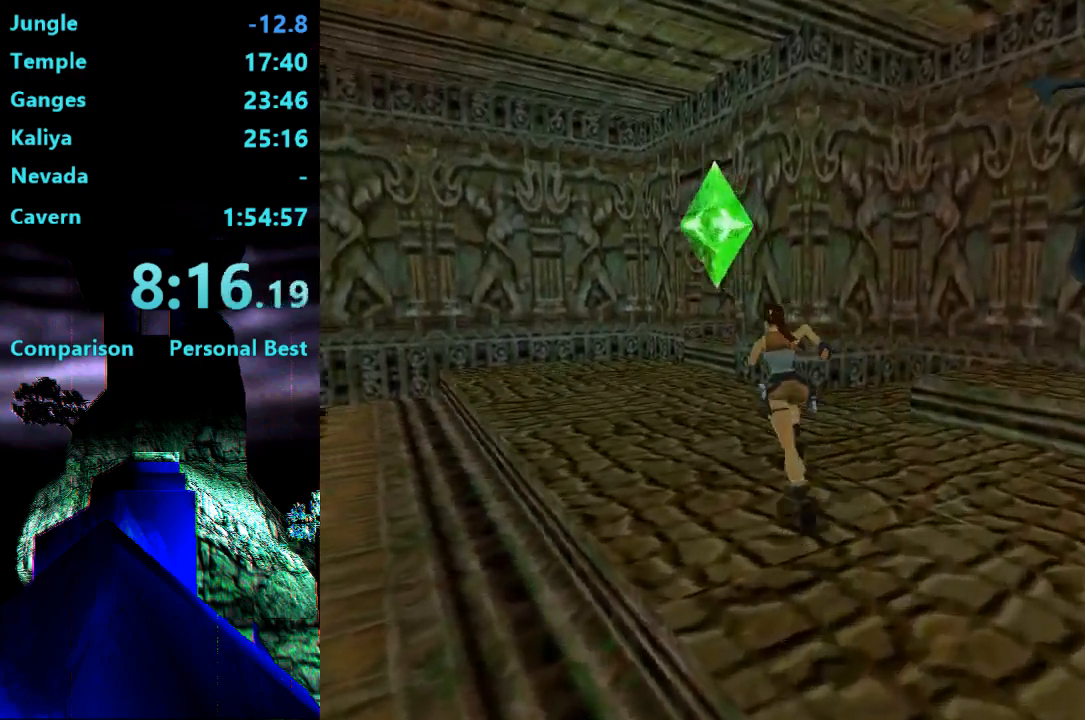
{"buttons": ["R2", "DPAD_UP"], "right_stick": "center", "events": [[133, "DPAD_LEFT", "up"], [233, "DPAD_RIGHT", "down"], [467, "DPAD_RIGHT", "up"]]}
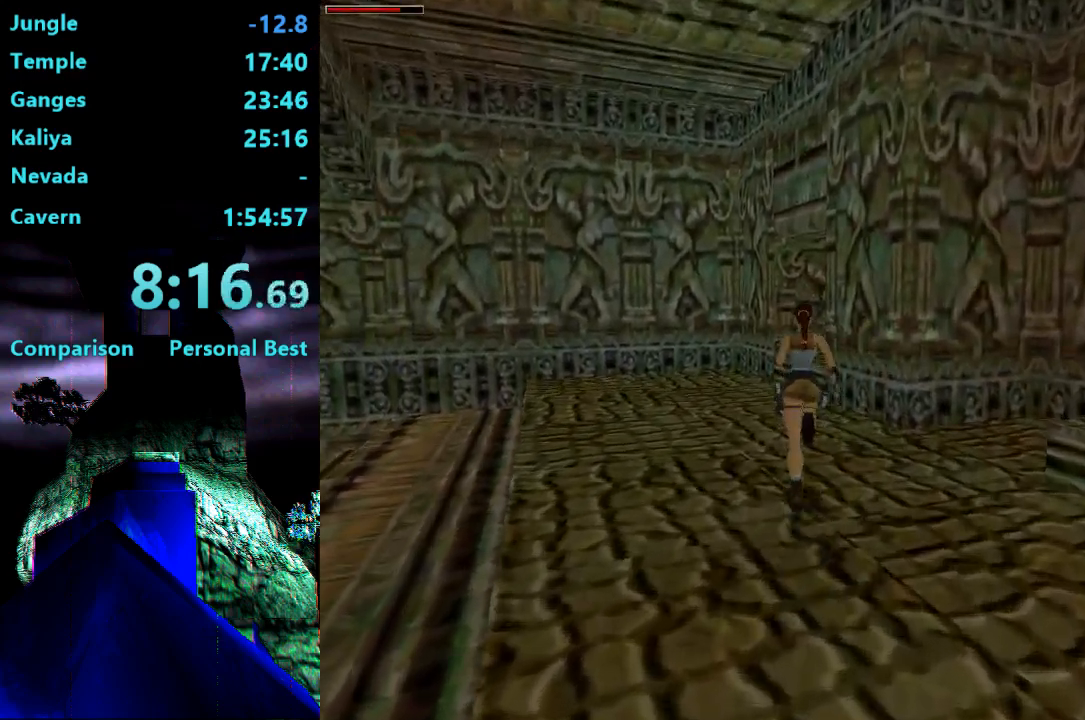
{"buttons": ["DPAD_UP"], "right_stick": "center", "events": [[133, "DPAD_RIGHT", "down"], [267, "DPAD_RIGHT", "up"], [467, "R2", "up"]]}
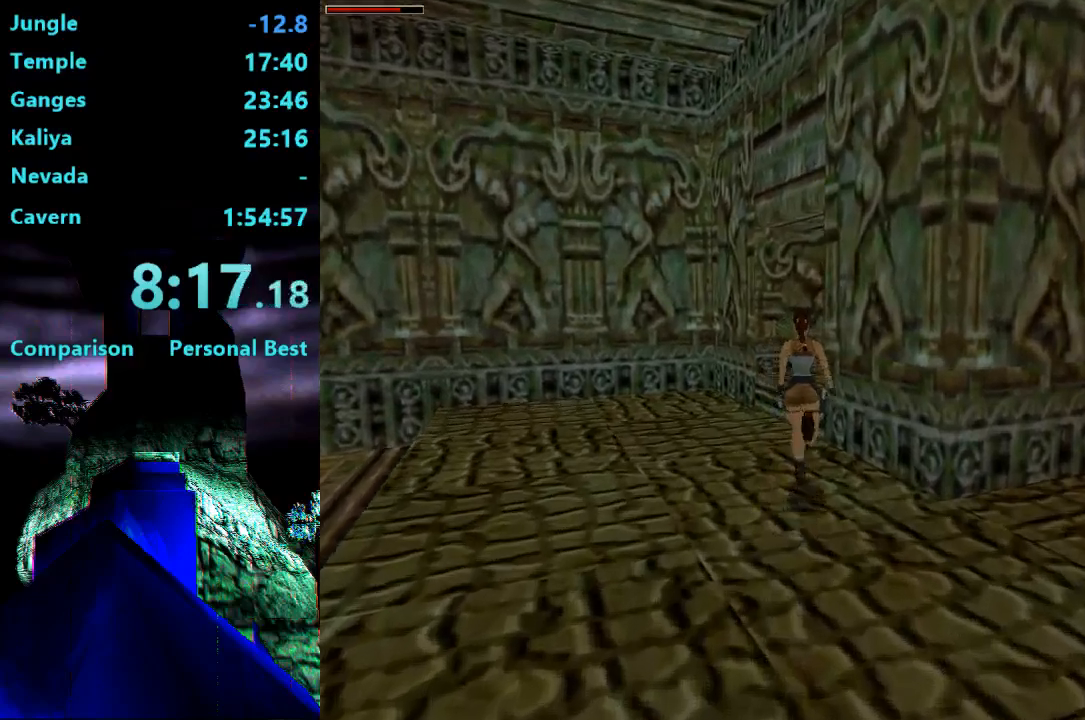
{"buttons": ["DPAD_UP", "DPAD_RIGHT"], "right_stick": "center", "events": [[267, "DPAD_RIGHT", "down"]]}
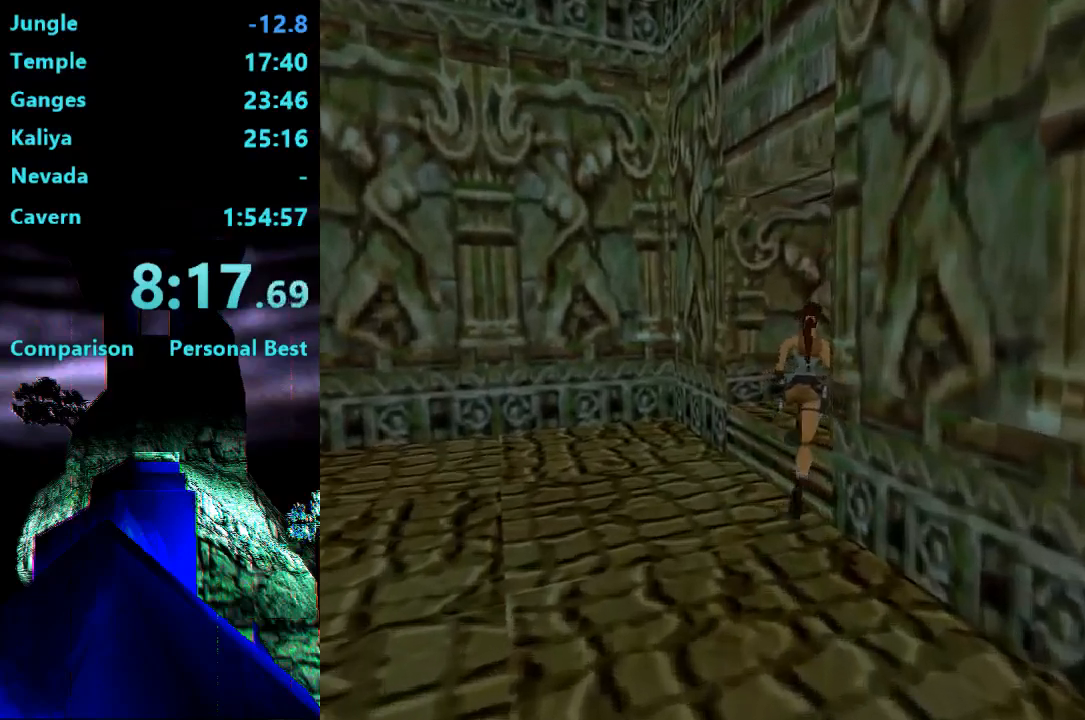
{"buttons": ["DPAD_UP", "DPAD_RIGHT"], "right_stick": "center", "events": []}
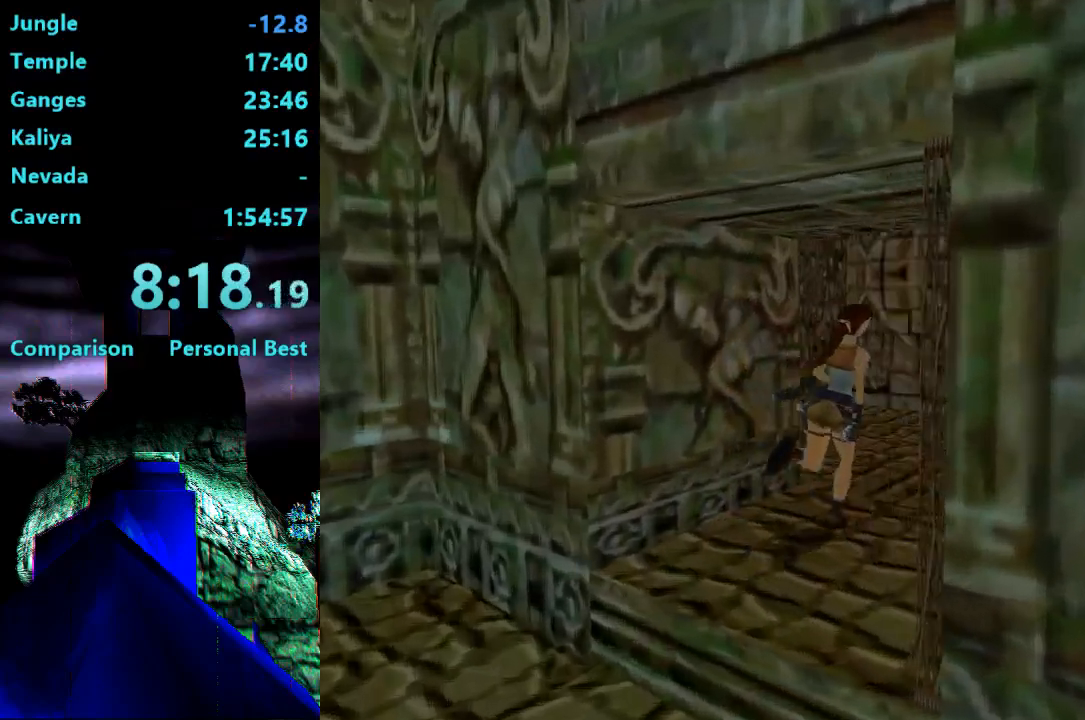
{"buttons": ["R2", "DPAD_UP"], "right_stick": "center", "events": [[300, "R2", "down"], [367, "DPAD_RIGHT", "up"]]}
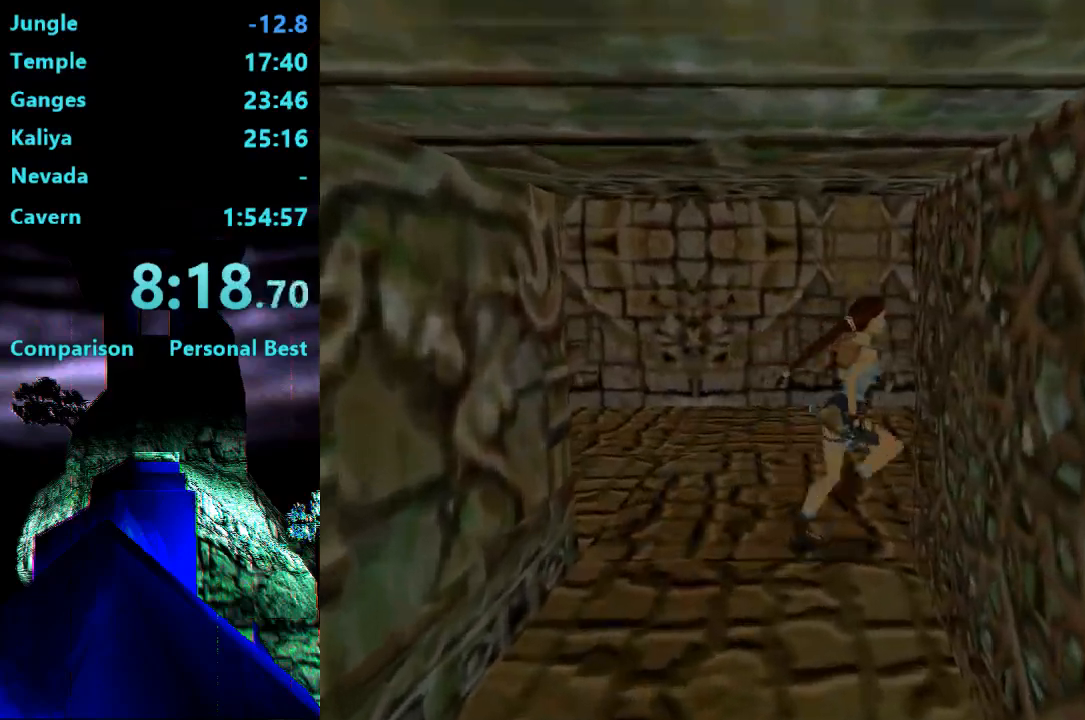
{"buttons": ["R2", "DPAD_UP"], "right_stick": "center", "events": [[33, "DPAD_RIGHT", "down"], [500, "DPAD_RIGHT", "up"]]}
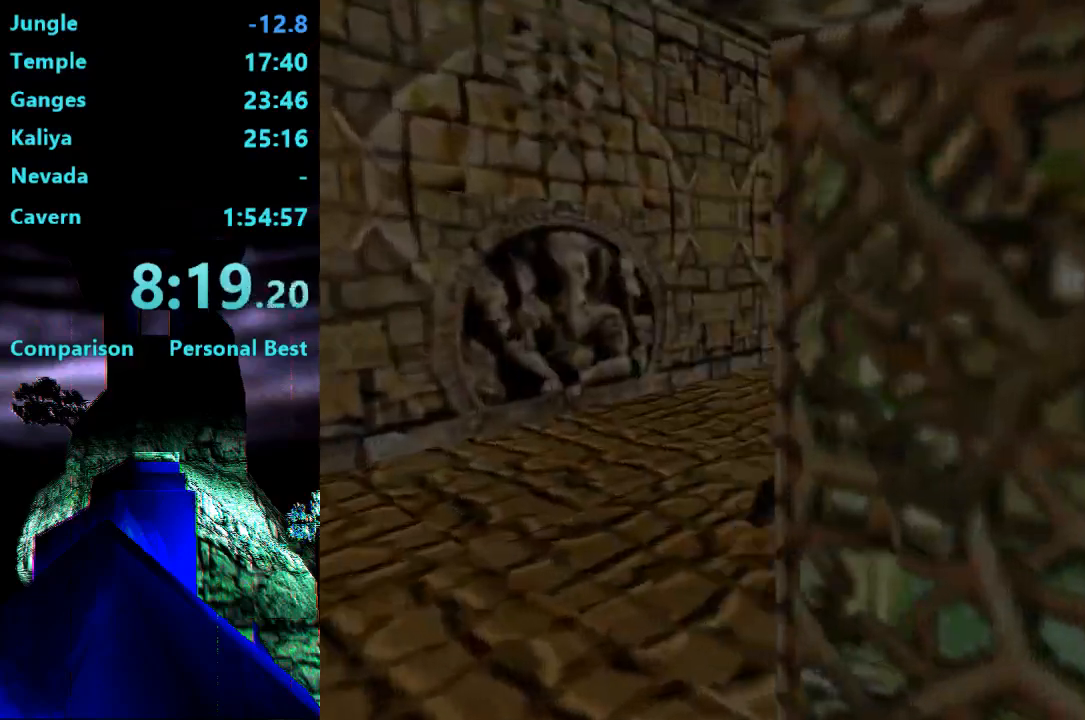
{"buttons": ["R2", "DPAD_UP", "DPAD_LEFT"], "right_stick": "center", "events": [[200, "DPAD_LEFT", "down"]]}
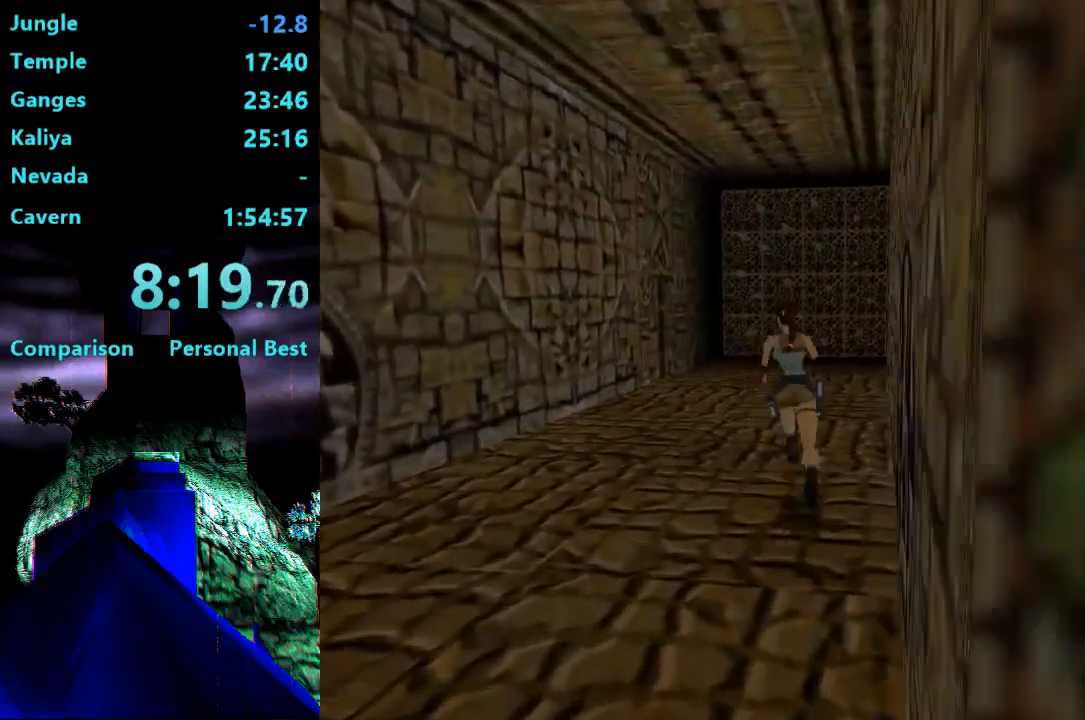
{"buttons": ["R2", "DPAD_UP"], "right_stick": "center", "events": [[133, "DPAD_LEFT", "up"]]}
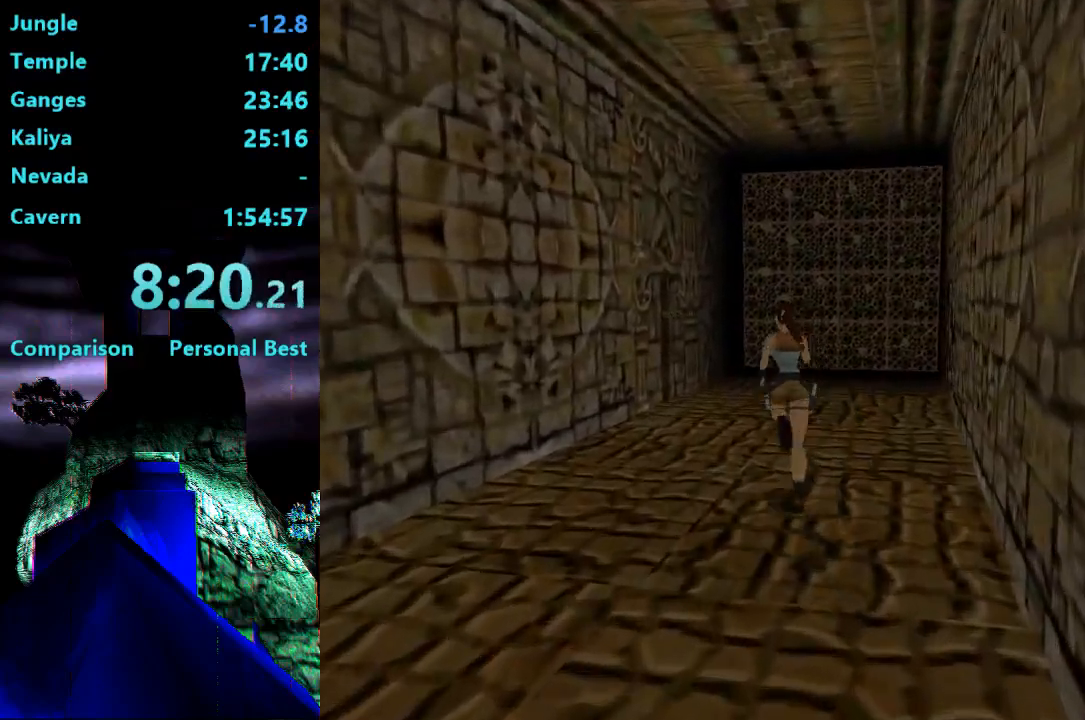
{"buttons": ["DPAD_UP", "DPAD_LEFT"], "right_stick": "center", "events": [[200, "R2", "up"], [433, "DPAD_LEFT", "down"]]}
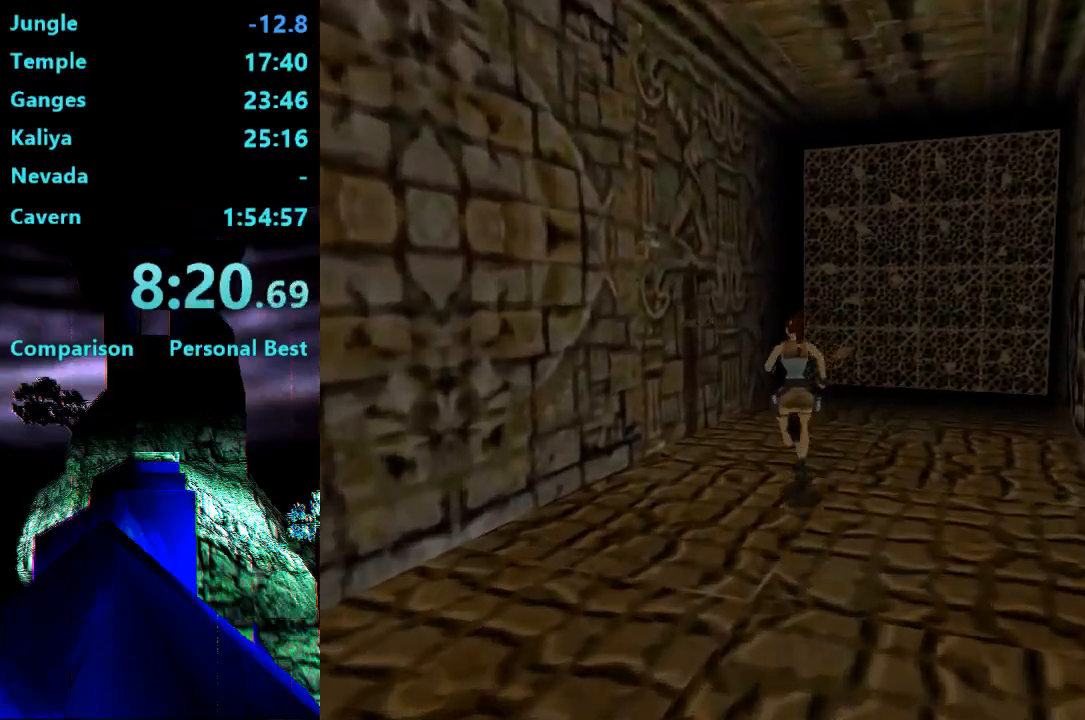
{"buttons": ["DPAD_UP", "DPAD_LEFT"], "right_stick": "center", "events": []}
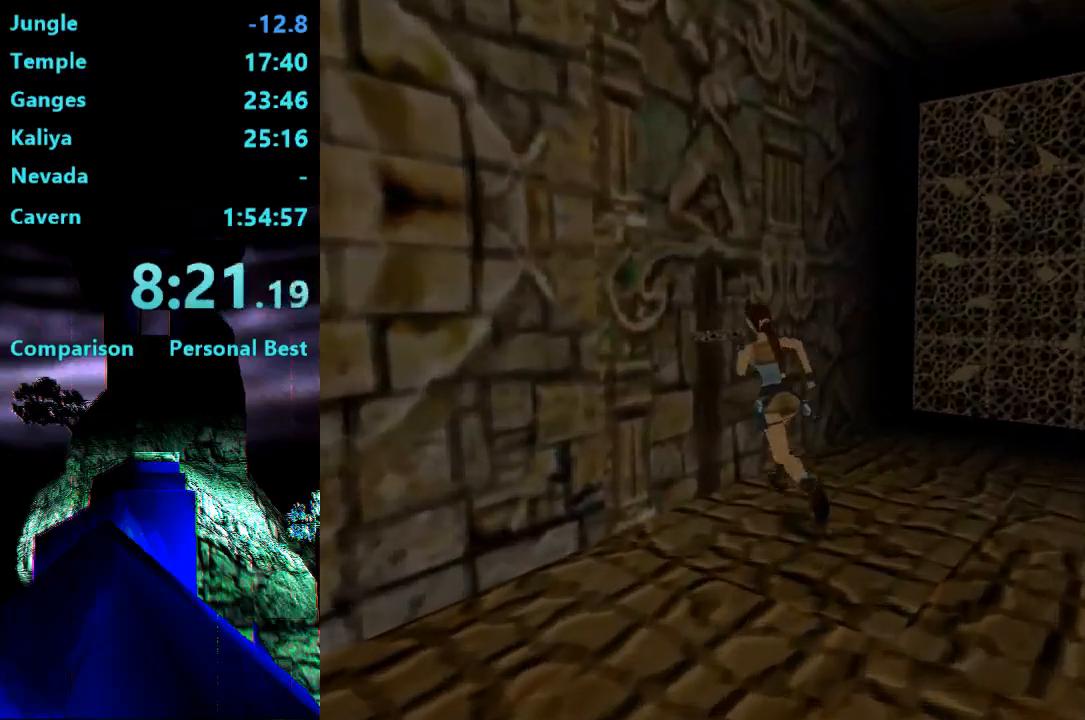
{"buttons": ["CROSS"], "right_stick": "center", "events": [[33, "DPAD_UP", "up"], [200, "DPAD_LEFT", "up"], [267, "CROSS", "down"]]}
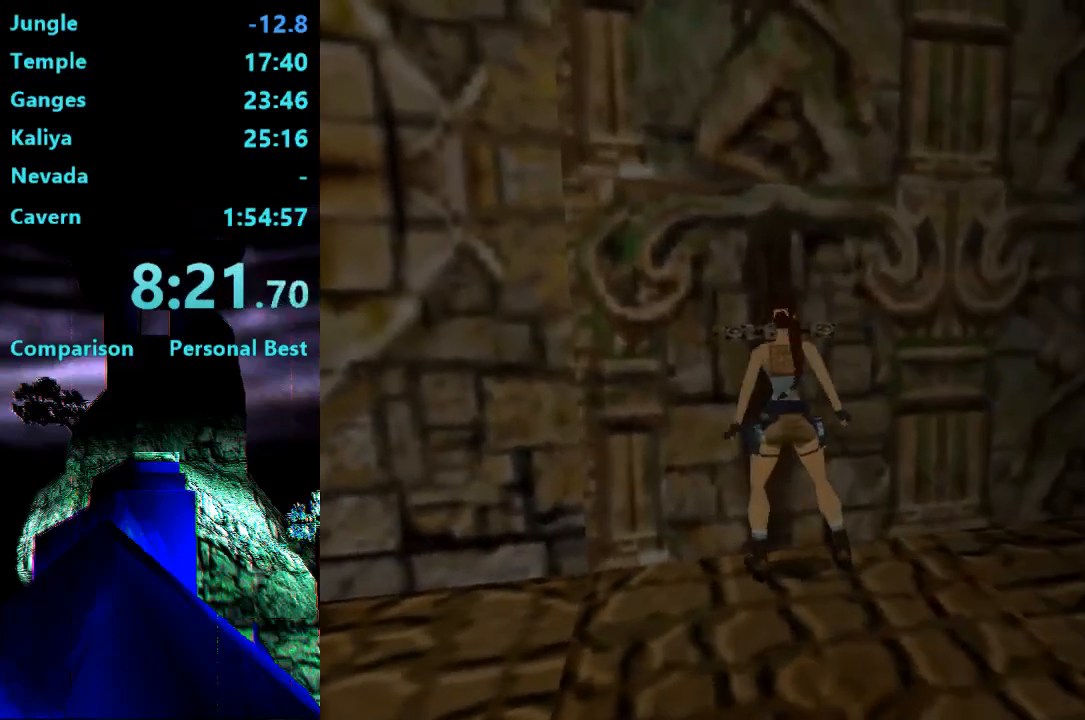
{"buttons": ["TRIANGLE", "DPAD_LEFT"], "right_stick": "center", "events": [[233, "CROSS", "up"], [367, "DPAD_LEFT", "down"], [400, "TRIANGLE", "down"]]}
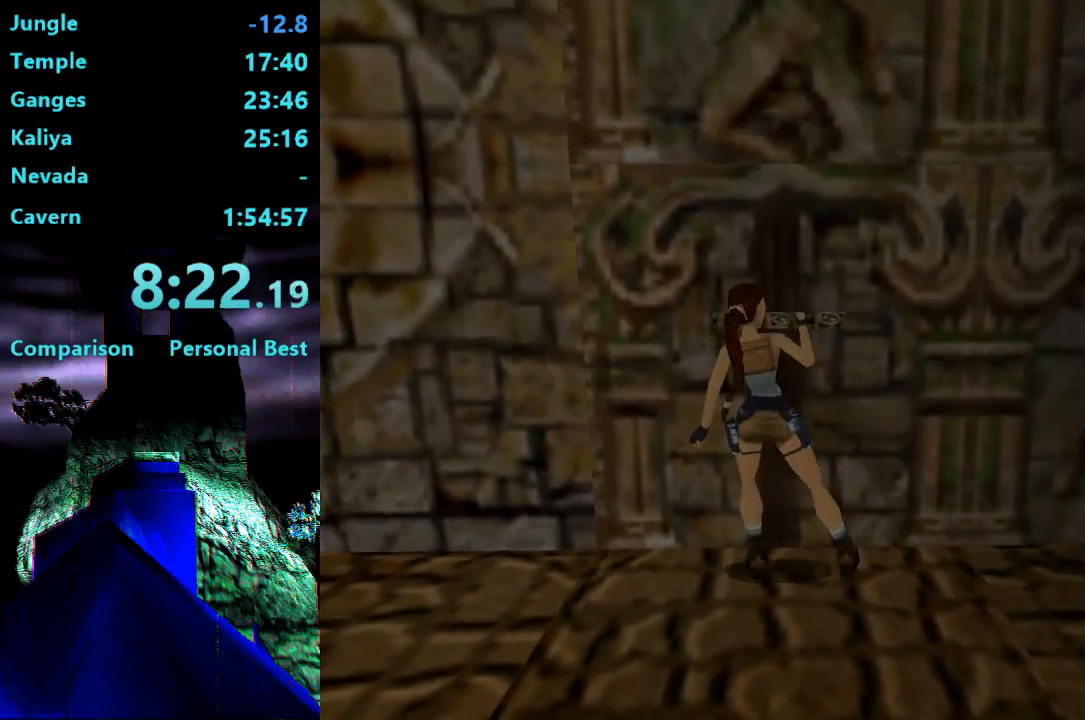
{"buttons": ["TRIANGLE", "DPAD_LEFT"], "right_stick": "center", "events": []}
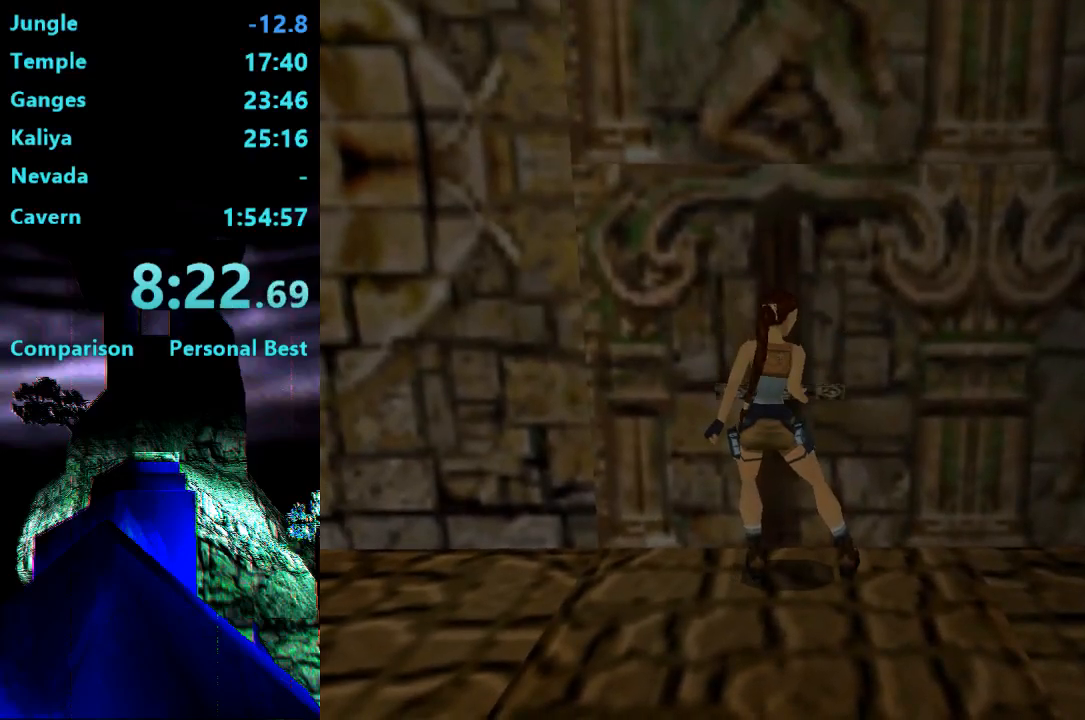
{"buttons": ["TRIANGLE", "DPAD_LEFT"], "right_stick": "center", "events": []}
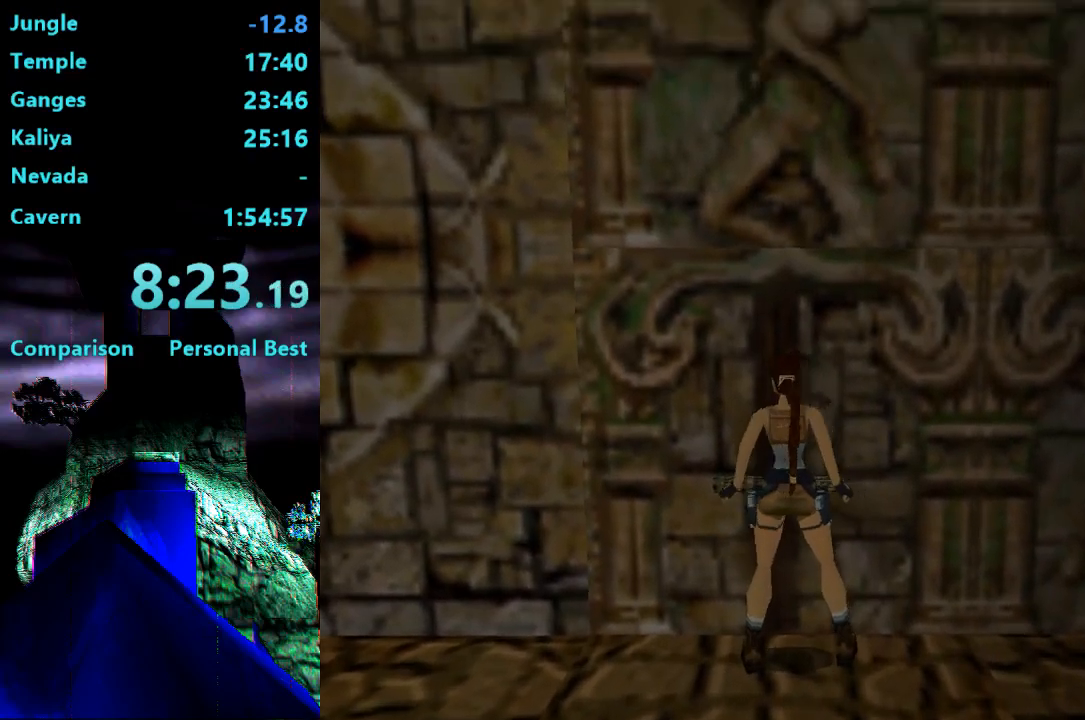
{"buttons": ["DPAD_UP", "DPAD_LEFT"], "right_stick": "center", "events": [[100, "TRIANGLE", "up"], [433, "DPAD_UP", "down"]]}
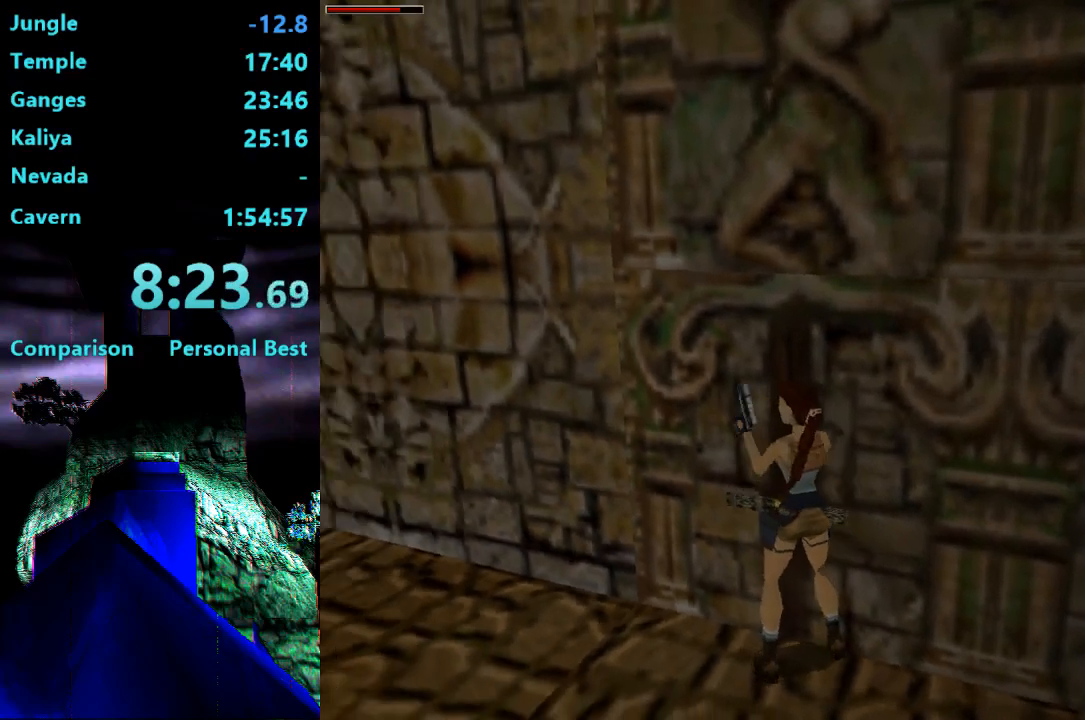
{"buttons": ["R2", "DPAD_UP"], "right_stick": "center", "events": [[33, "TRIANGLE", "down"], [167, "DPAD_LEFT", "up"], [200, "TRIANGLE", "up"], [367, "R2", "down"]]}
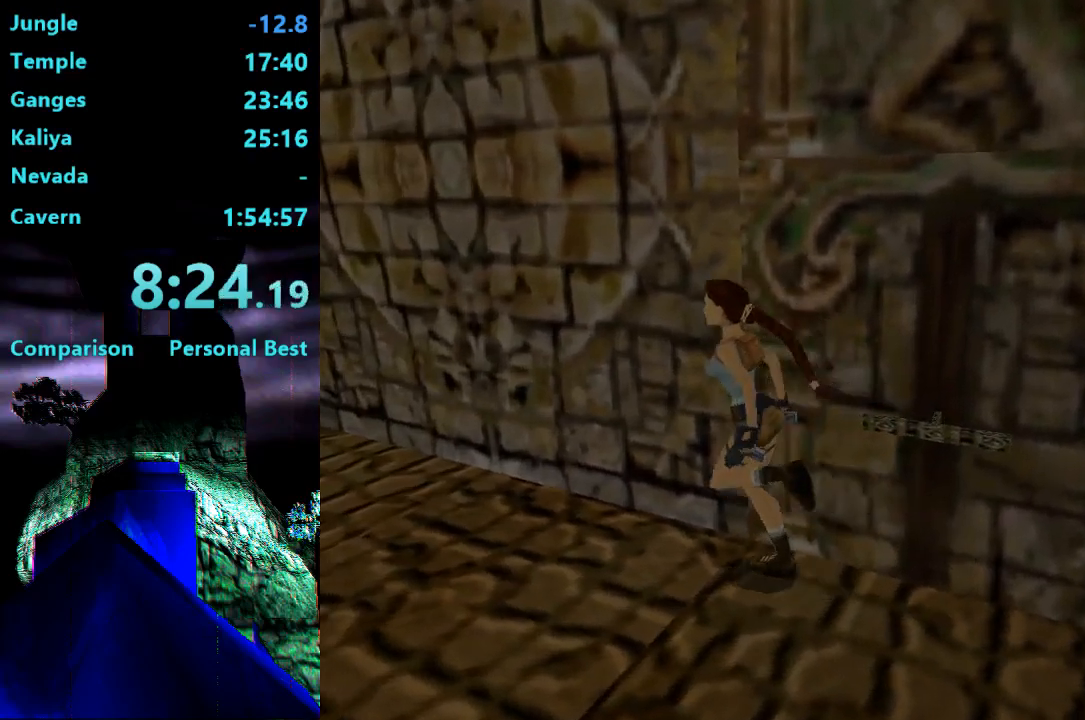
{"buttons": ["DPAD_UP"], "right_stick": "center", "events": [[333, "R2", "up"]]}
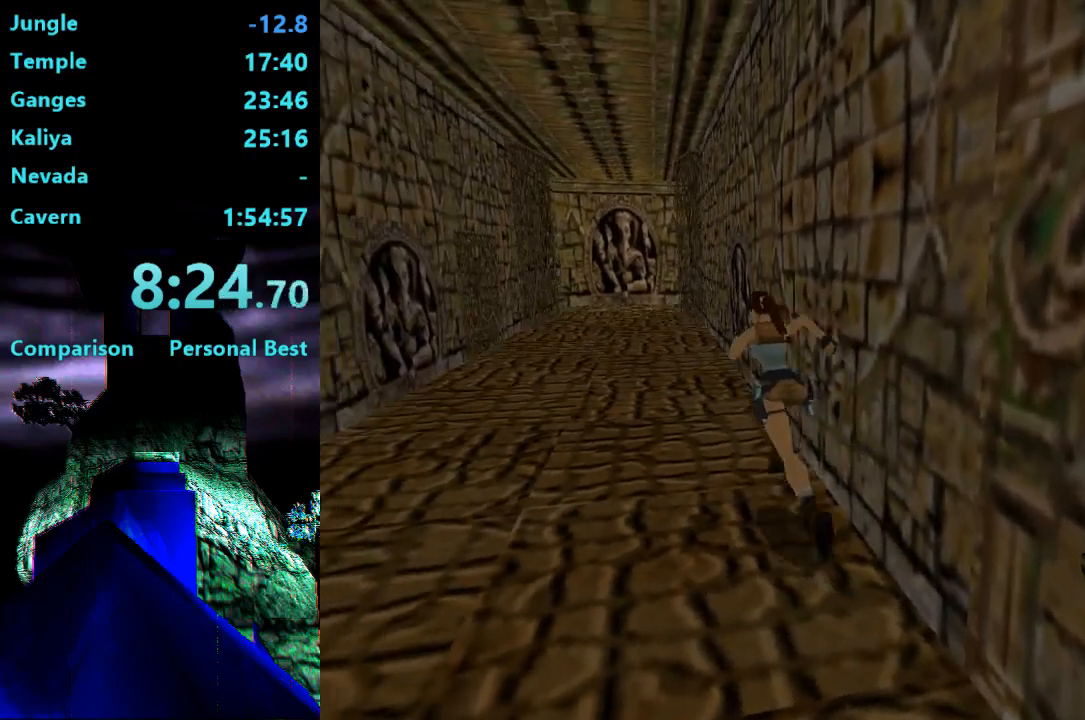
{"buttons": ["R2", "DPAD_UP"], "right_stick": "center", "events": [[267, "DPAD_LEFT", "down"], [267, "R2", "down"], [433, "DPAD_LEFT", "up"]]}
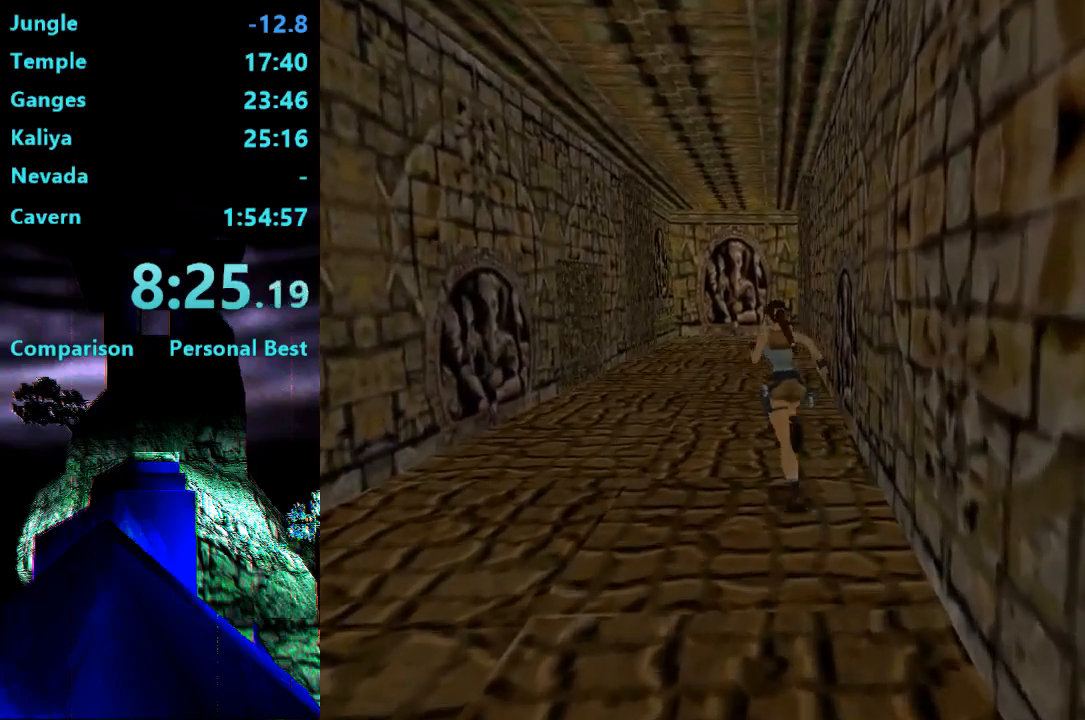
{"buttons": ["R2", "DPAD_UP"], "right_stick": "center", "events": [[333, "DPAD_LEFT", "down"], [467, "DPAD_LEFT", "up"]]}